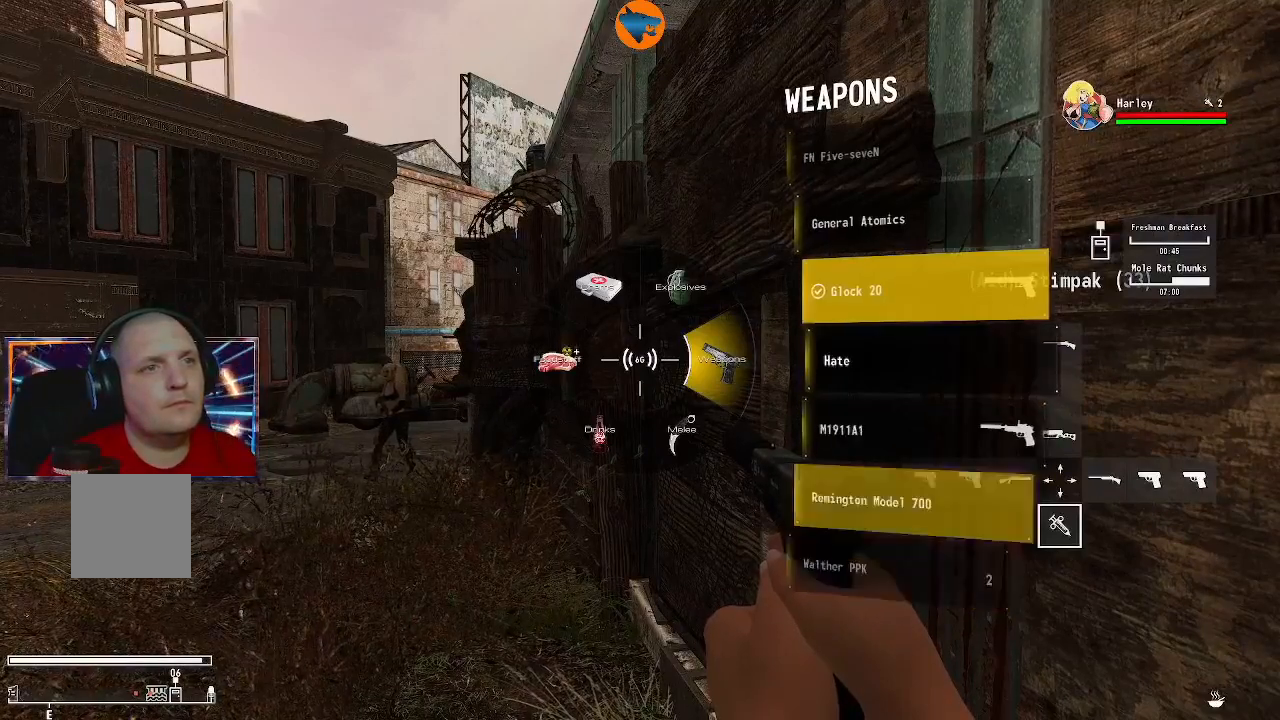
Gameplay with a controller (Xbox layout); each line is a JSON object with the inputs held at the frame after it. "events" lists button and stick changes between this image and that frame as [ms after this image, input, new state], when the widget could be followed in between.
{"buttons": ["DPAD_UP"], "left_stick": "center", "right_stick": "center", "events": [[100, "DPAD_UP", "up"], [200, "DPAD_UP", "down"]]}
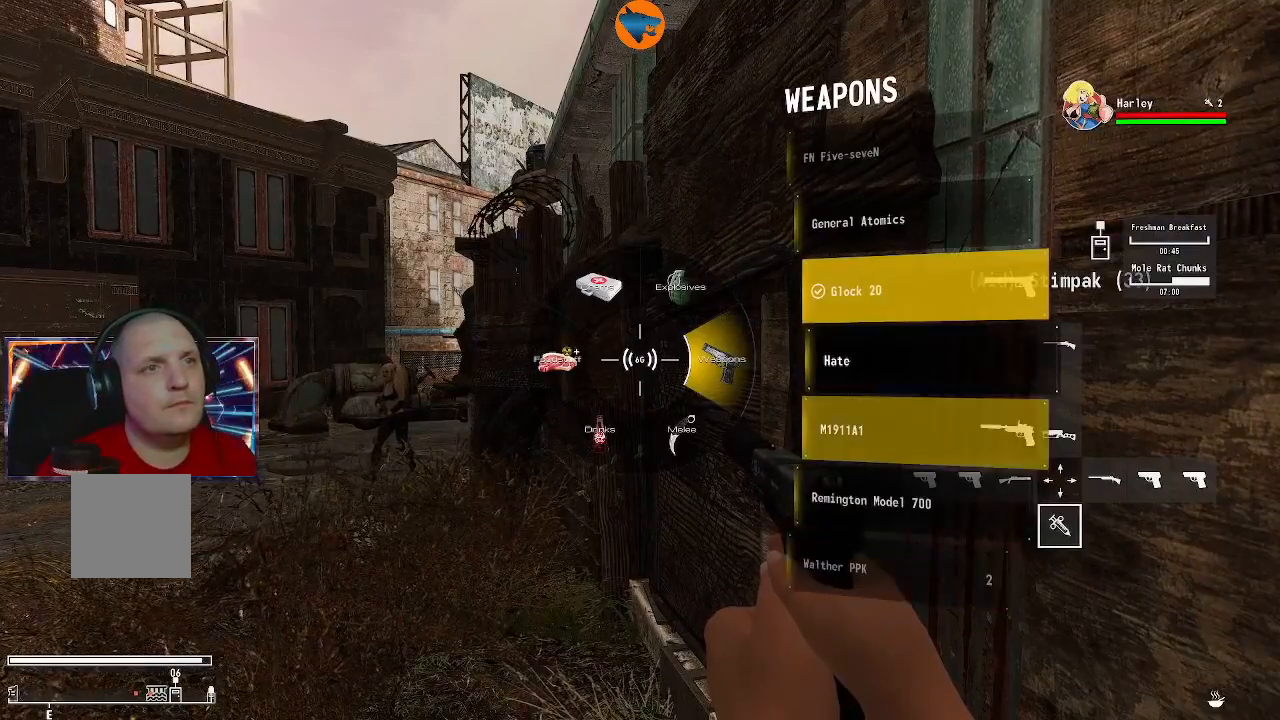
{"buttons": [], "left_stick": "center", "right_stick": "center", "events": [[100, "DPAD_UP", "up"], [200, "DPAD_DOWN", "down"], [300, "DPAD_DOWN", "up"]]}
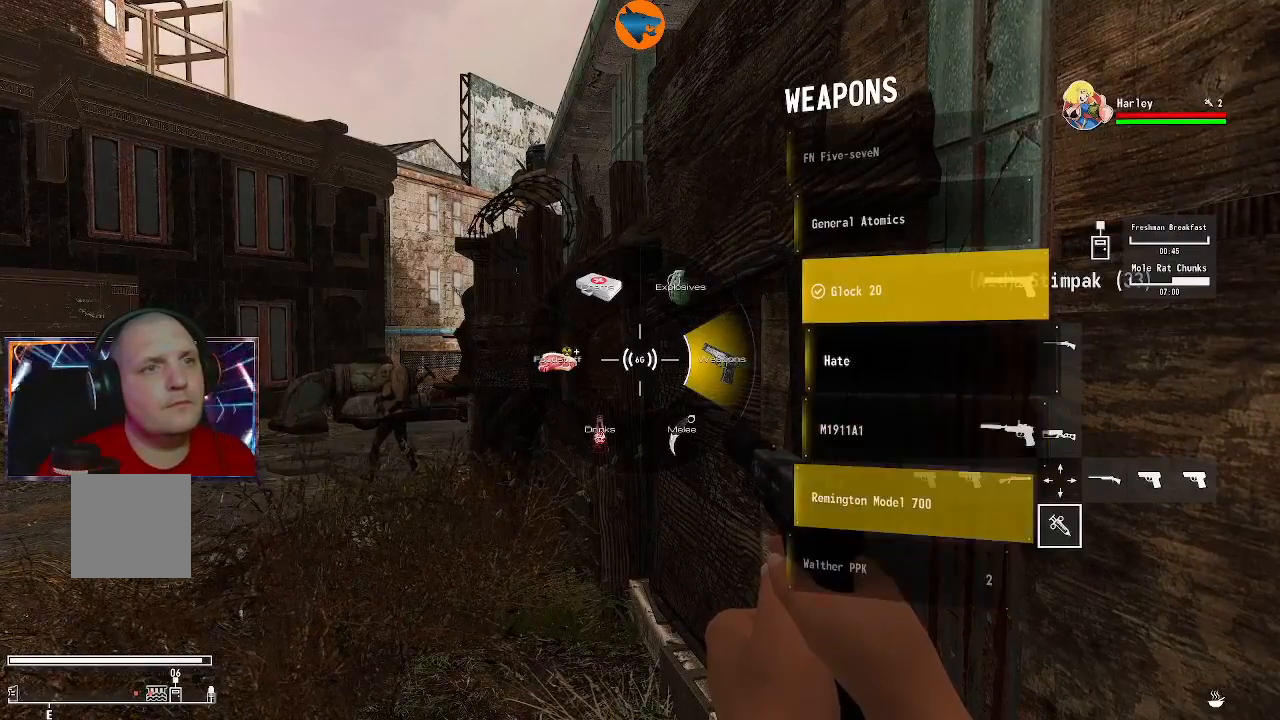
{"buttons": [], "left_stick": "center", "right_stick": "center", "events": []}
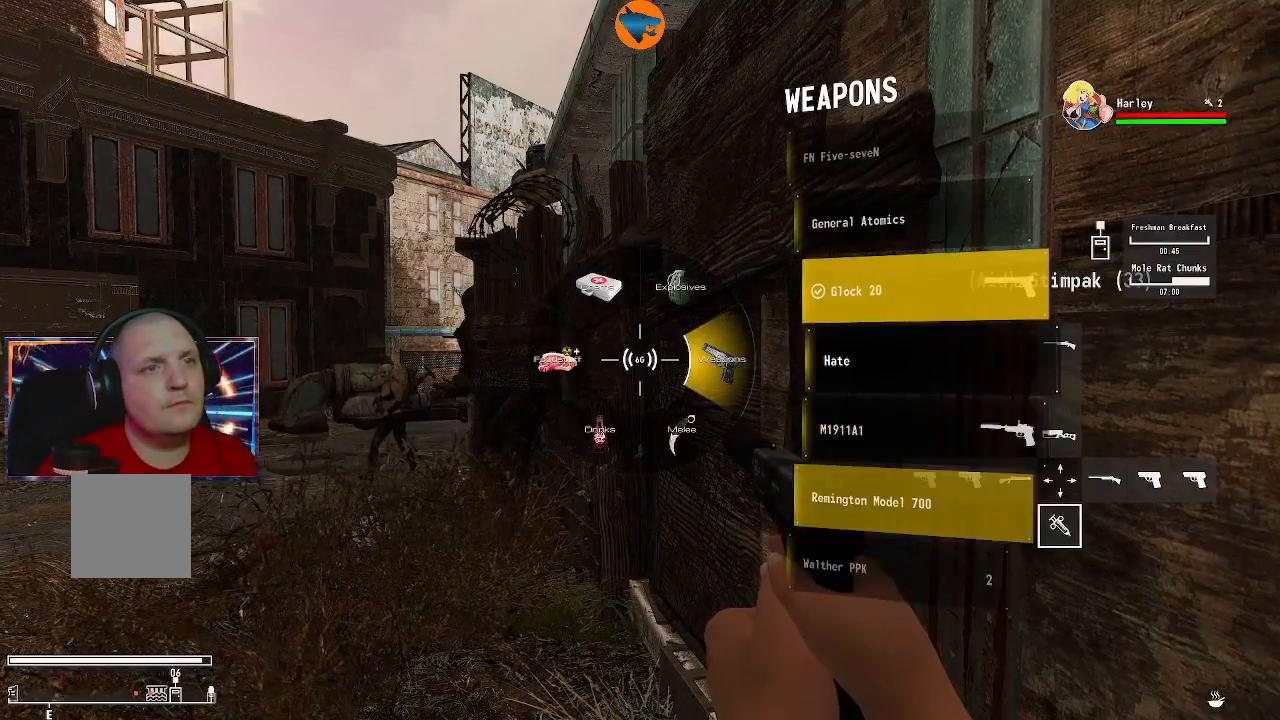
{"buttons": [], "left_stick": "center", "right_stick": "center", "events": [[200, "A", "down"], [300, "A", "up"]]}
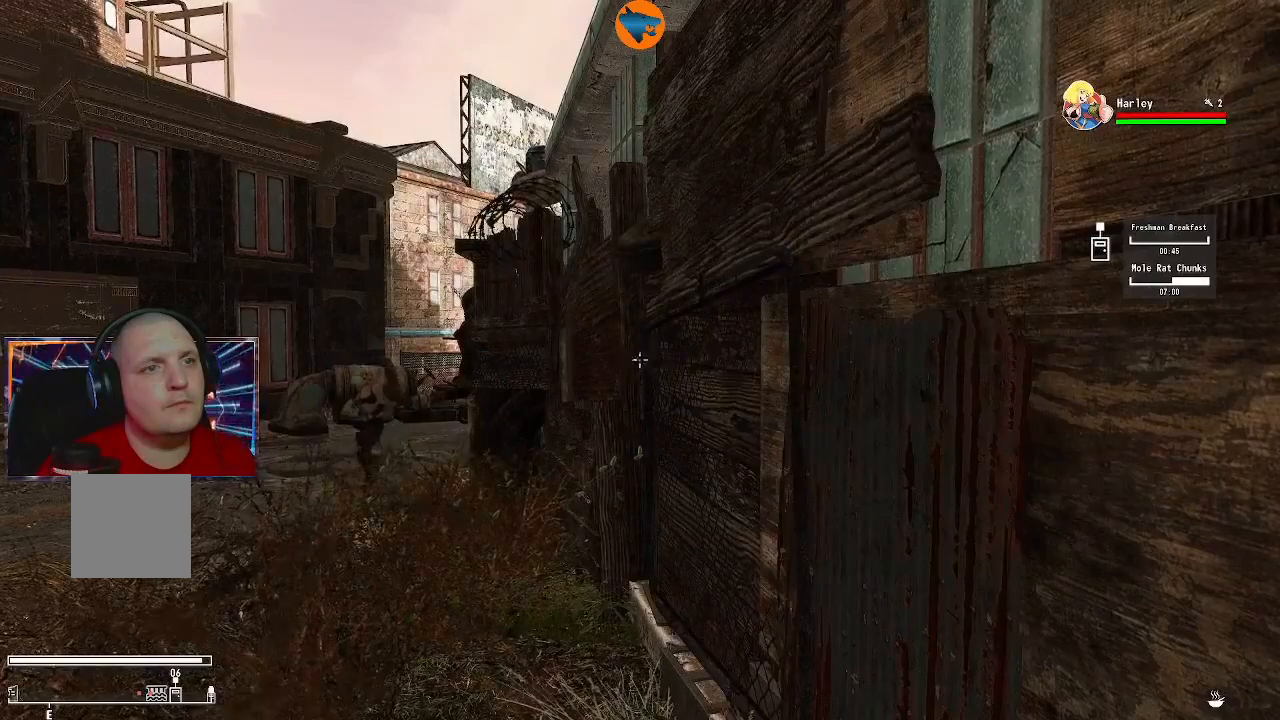
{"buttons": [], "left_stick": "center", "right_stick": "center", "events": []}
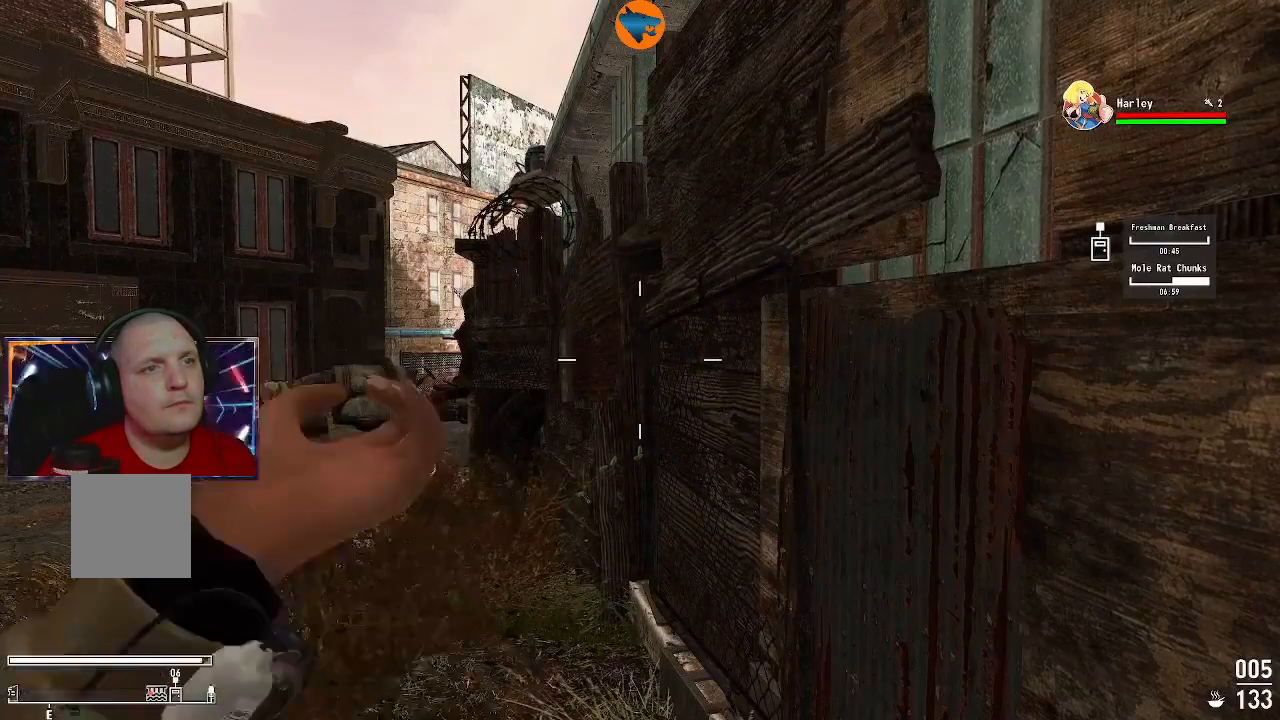
{"buttons": ["R3"], "left_stick": "center", "right_stick": "center", "events": [[467, "R3", "down"]]}
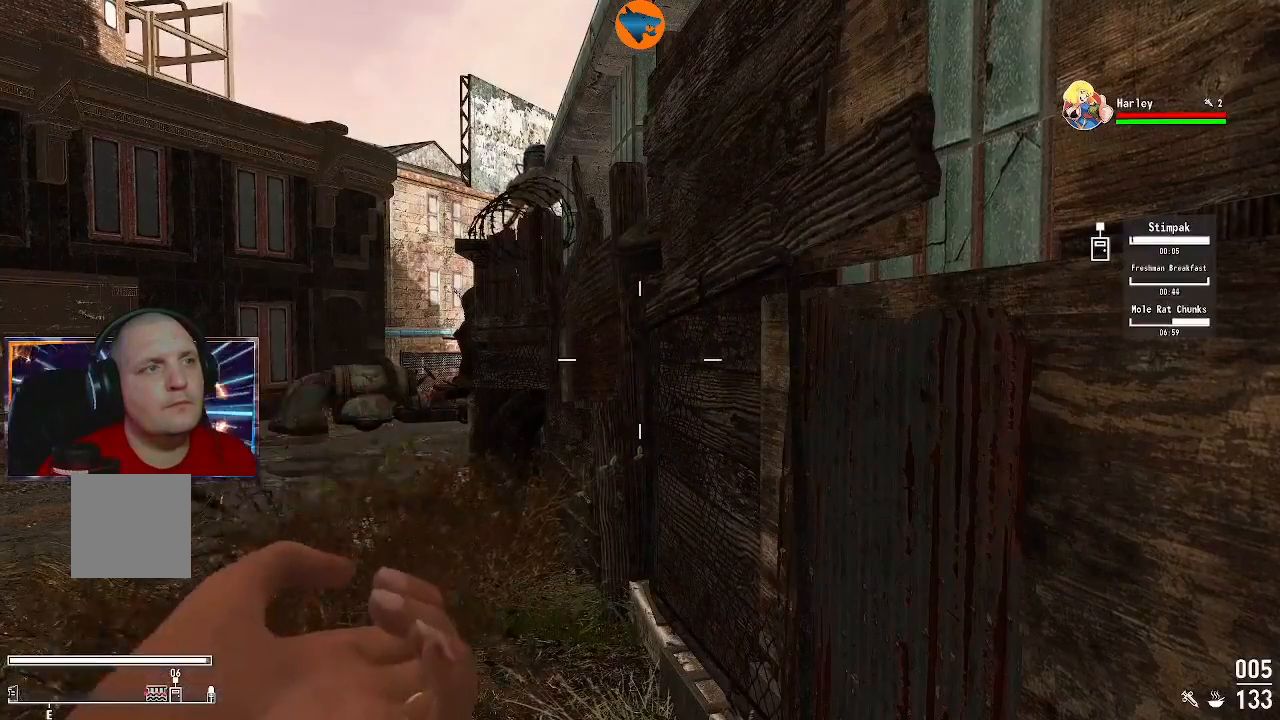
{"buttons": [], "left_stick": "center", "right_stick": "center", "events": [[133, "R3", "up"]]}
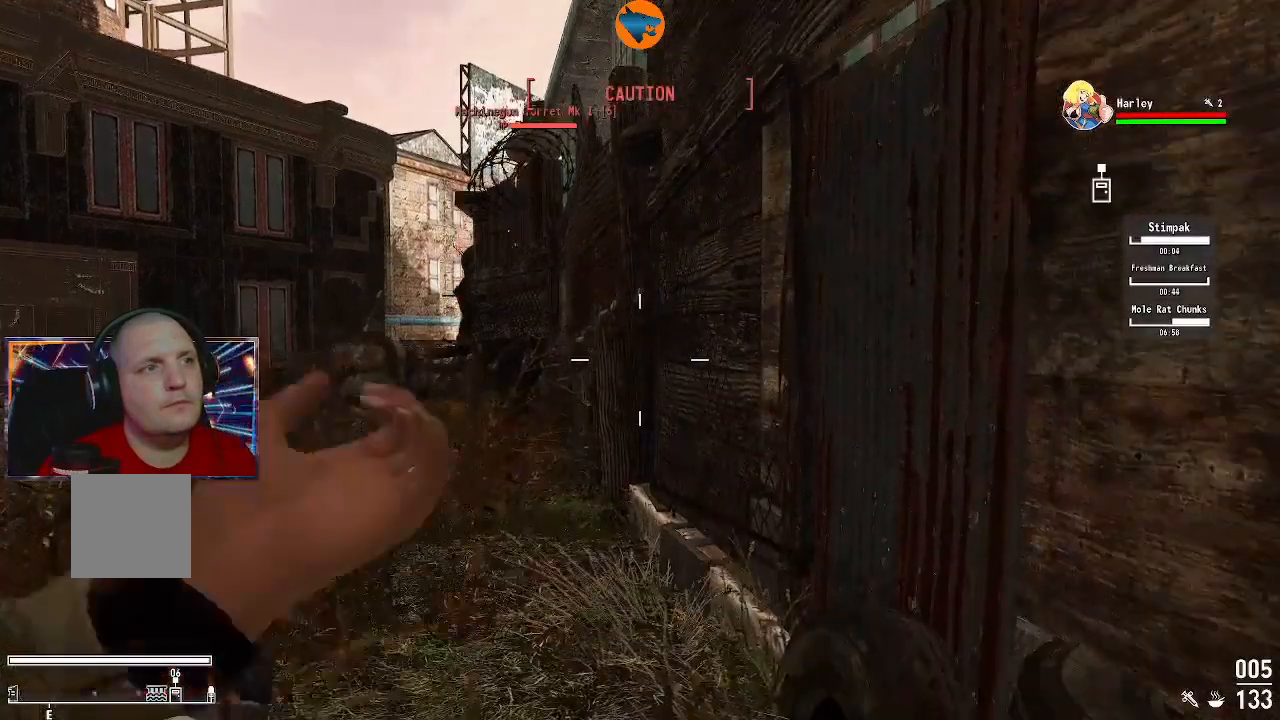
{"buttons": [], "left_stick": "center", "right_stick": "left", "events": [[400, "right_stick", "left"]]}
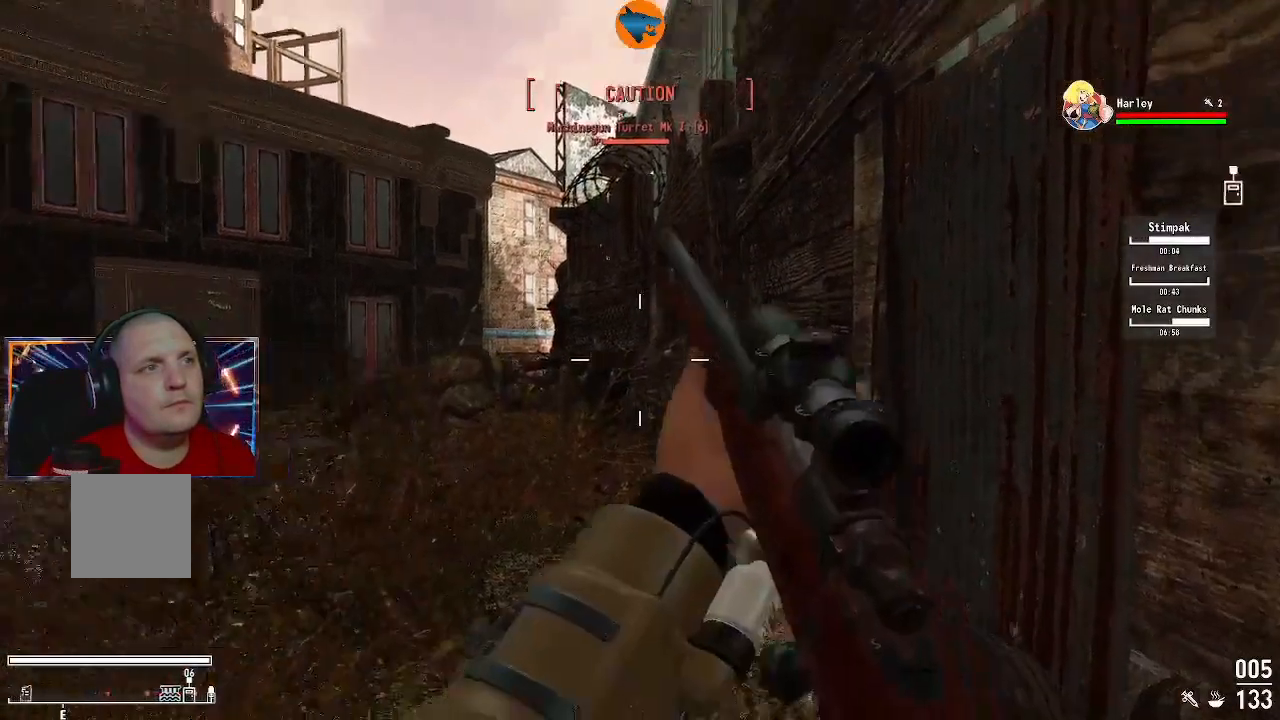
{"buttons": [], "left_stick": "center", "right_stick": "center", "events": [[133, "right_stick", "up-left"], [233, "right_stick", "center"]]}
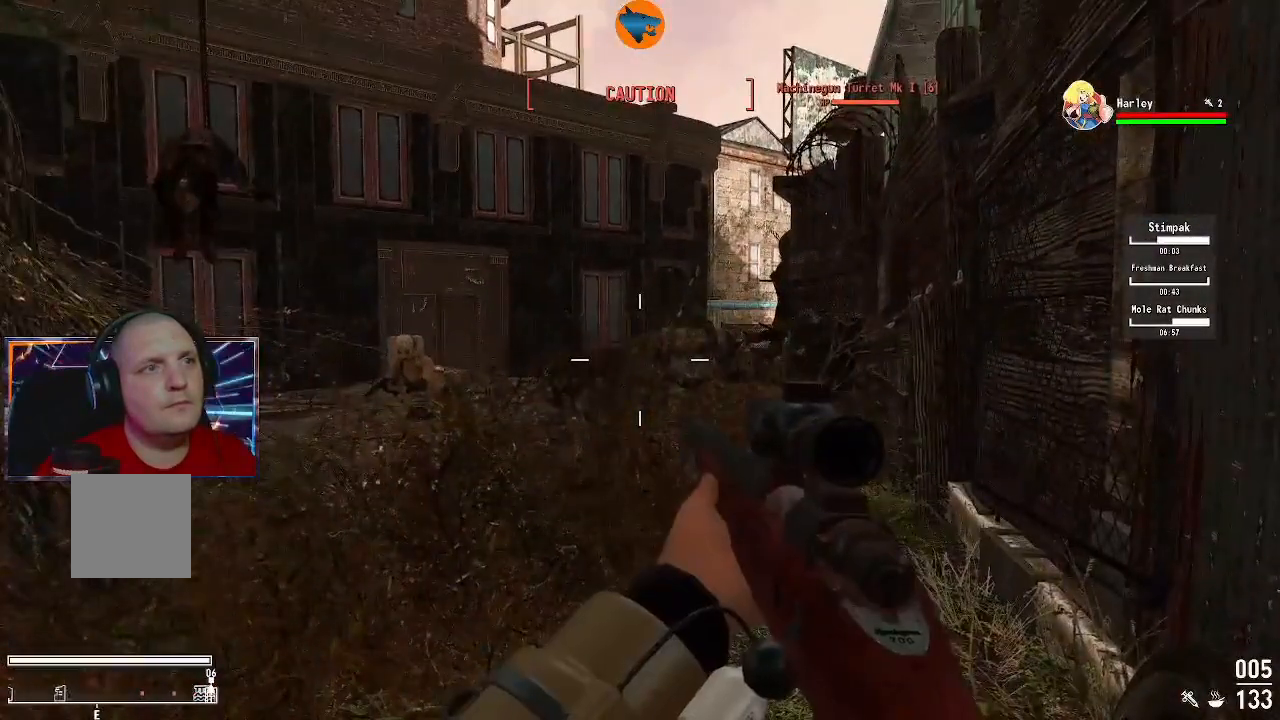
{"buttons": [], "left_stick": "center", "right_stick": "center", "events": [[267, "DPAD_DOWN", "down"], [400, "DPAD_DOWN", "up"]]}
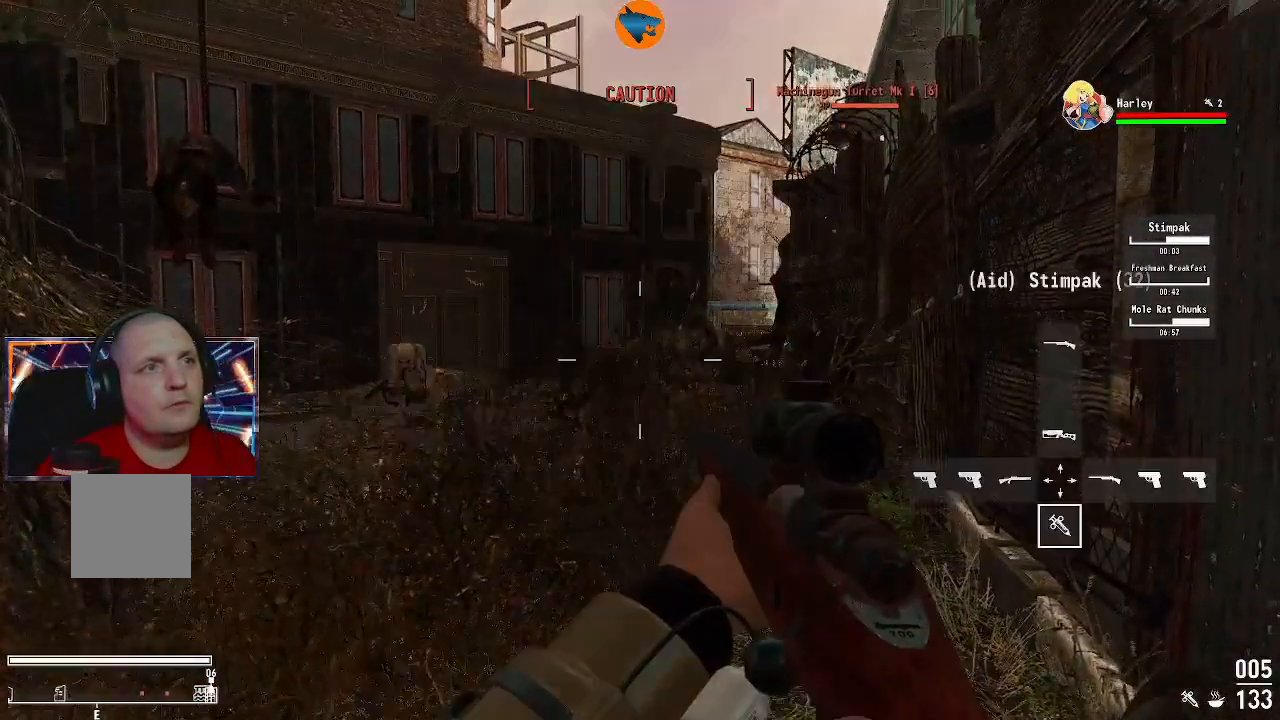
{"buttons": [], "left_stick": "center", "right_stick": "center", "events": []}
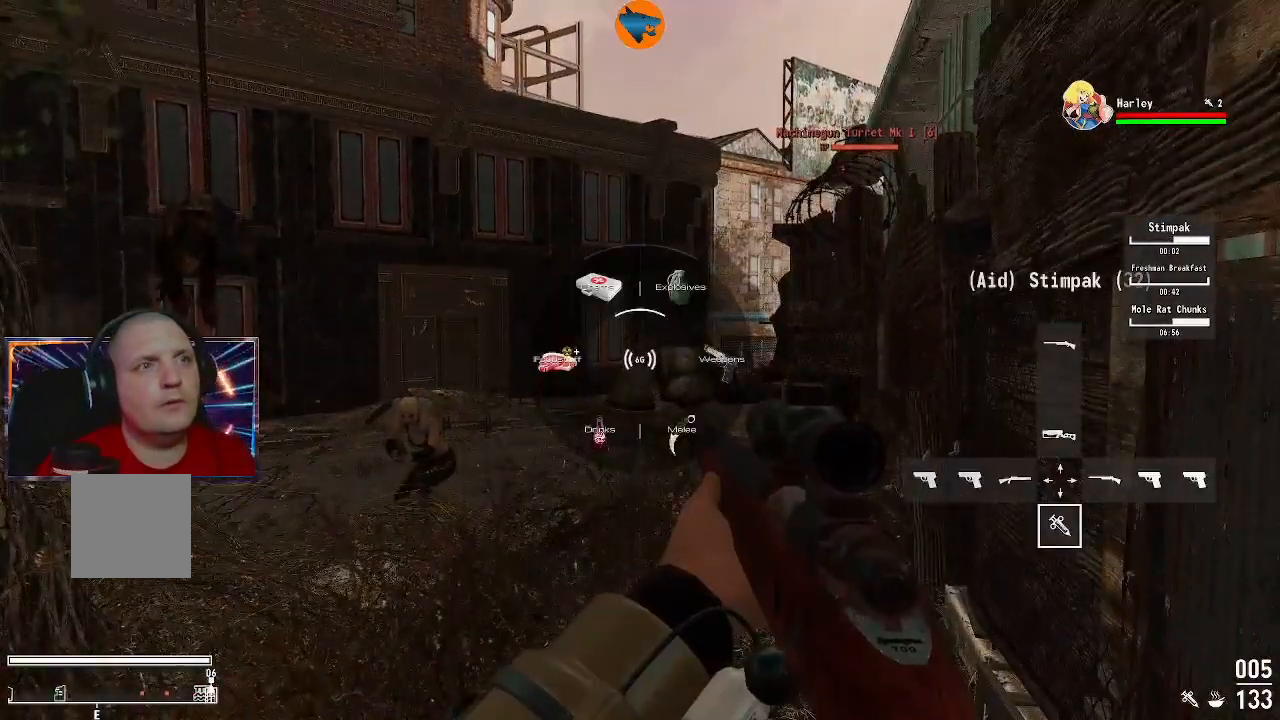
{"buttons": [], "left_stick": "center", "right_stick": "center", "events": [[167, "DPAD_RIGHT", "down"], [233, "DPAD_RIGHT", "up"], [367, "DPAD_RIGHT", "down"], [467, "DPAD_RIGHT", "up"]]}
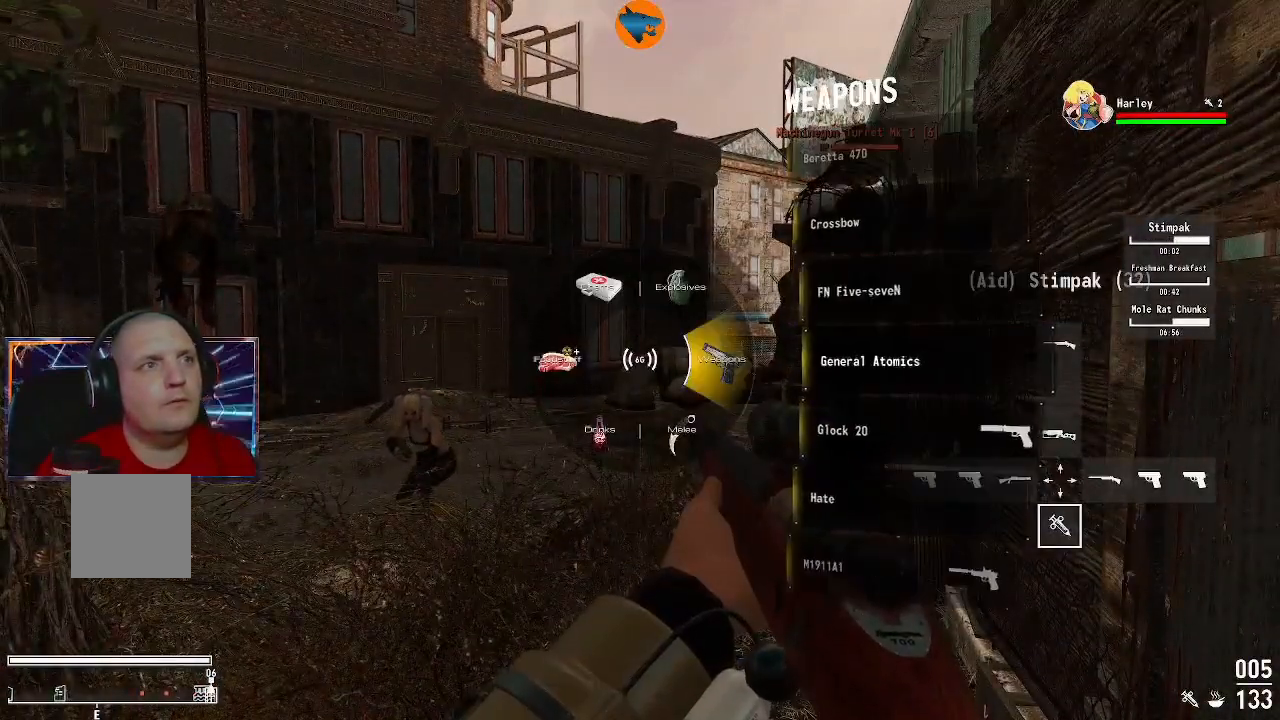
{"buttons": ["DPAD_DOWN"], "left_stick": "center", "right_stick": "center", "events": [[467, "DPAD_DOWN", "down"]]}
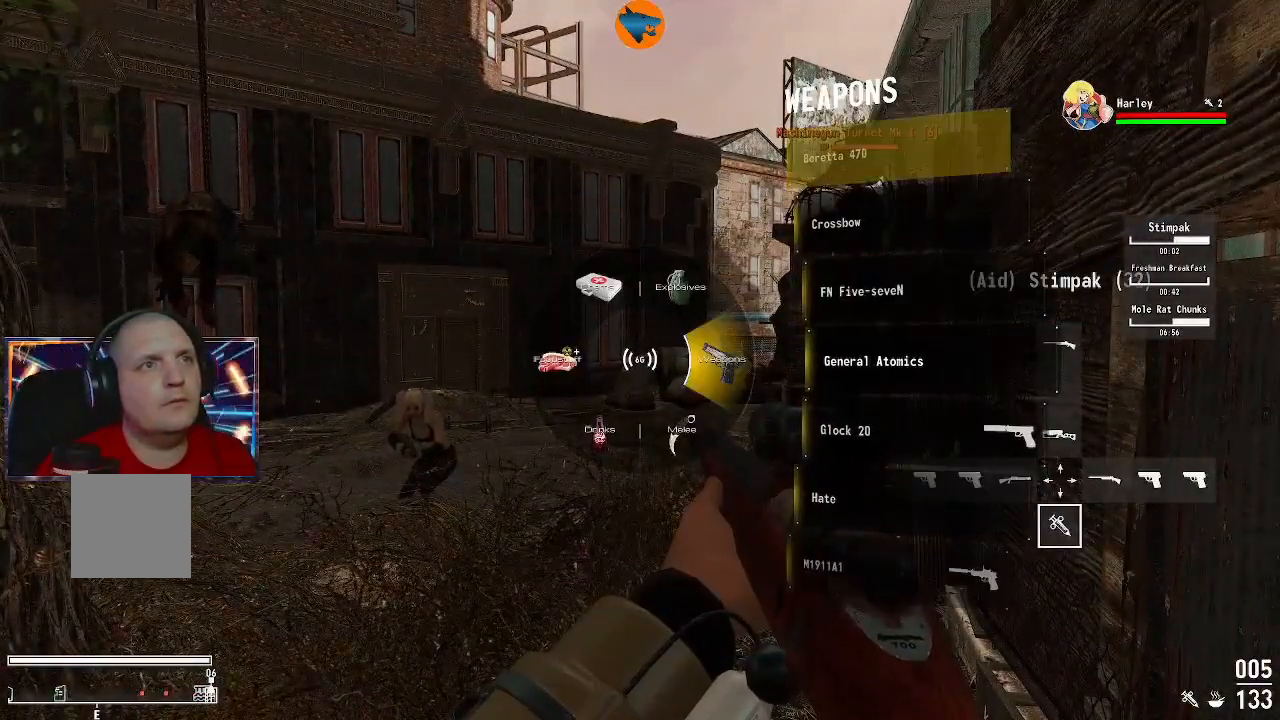
{"buttons": ["DPAD_DOWN"], "left_stick": "center", "right_stick": "center", "events": []}
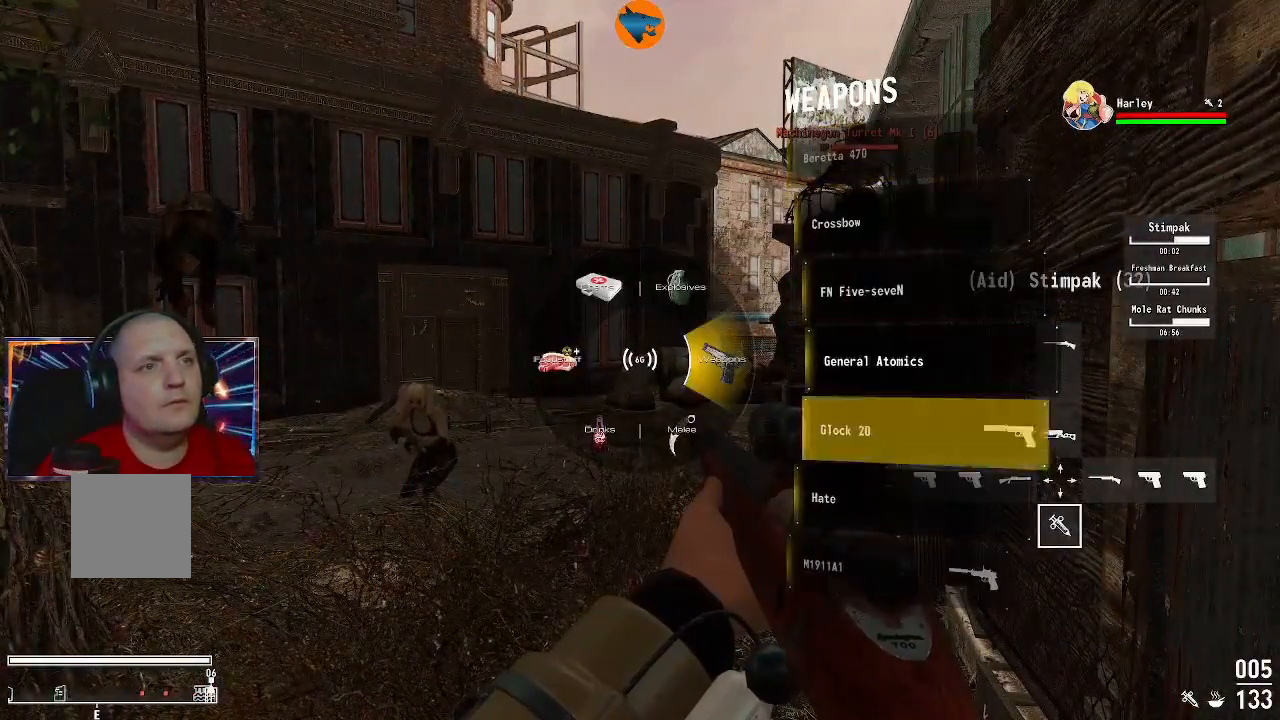
{"buttons": ["DPAD_DOWN"], "left_stick": "center", "right_stick": "center", "events": []}
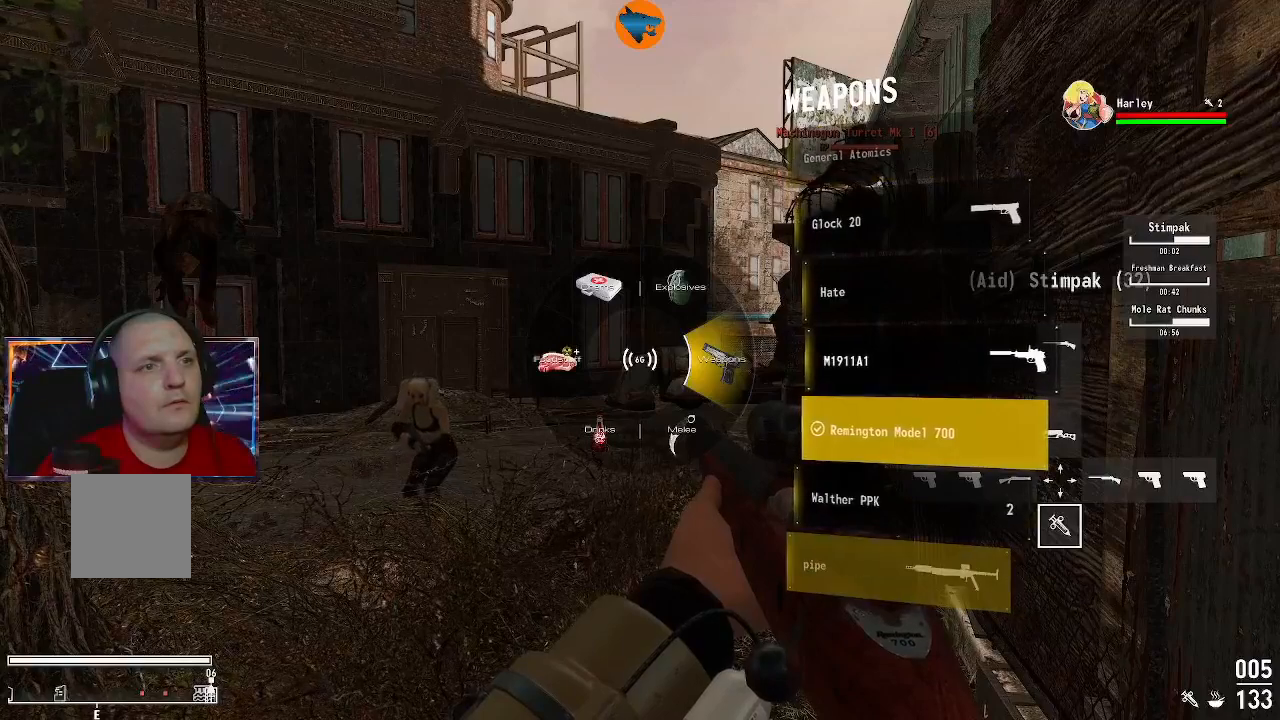
{"buttons": ["DPAD_UP"], "left_stick": "center", "right_stick": "center", "events": [[133, "DPAD_DOWN", "up"], [433, "DPAD_UP", "down"]]}
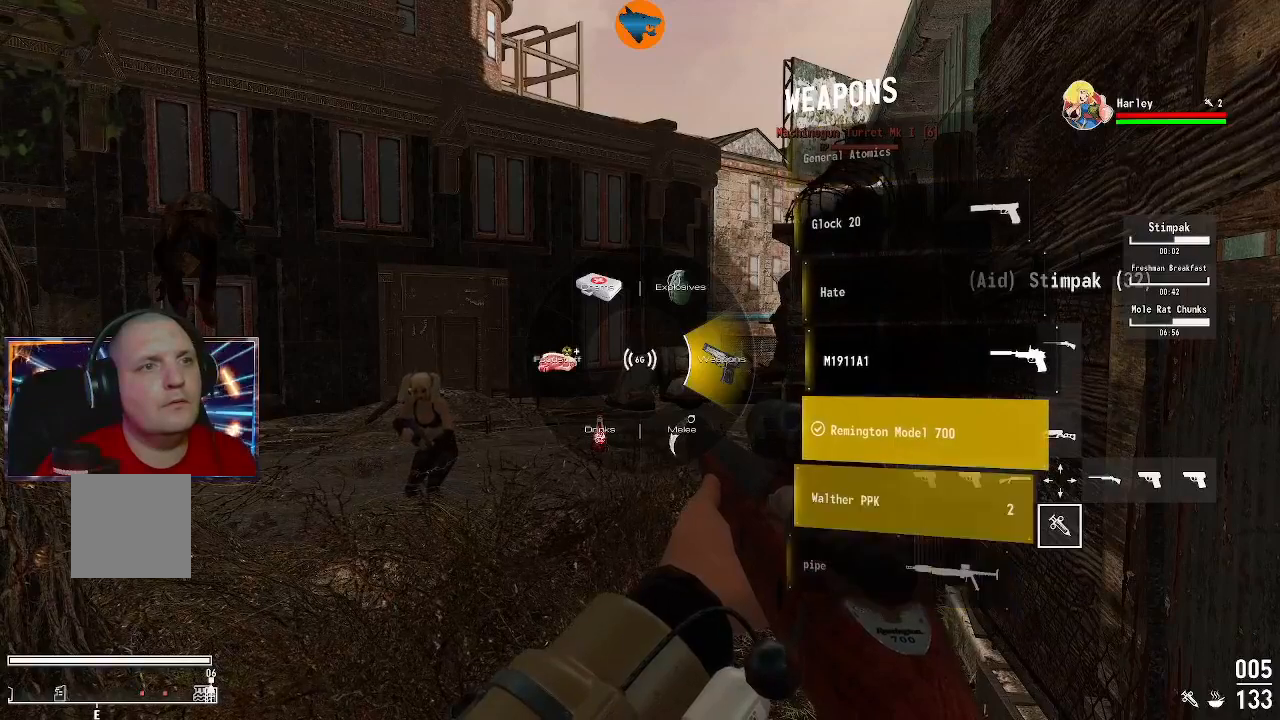
{"buttons": [], "left_stick": "center", "right_stick": "center", "events": [[33, "DPAD_UP", "up"], [300, "DPAD_UP", "down"], [433, "DPAD_UP", "up"]]}
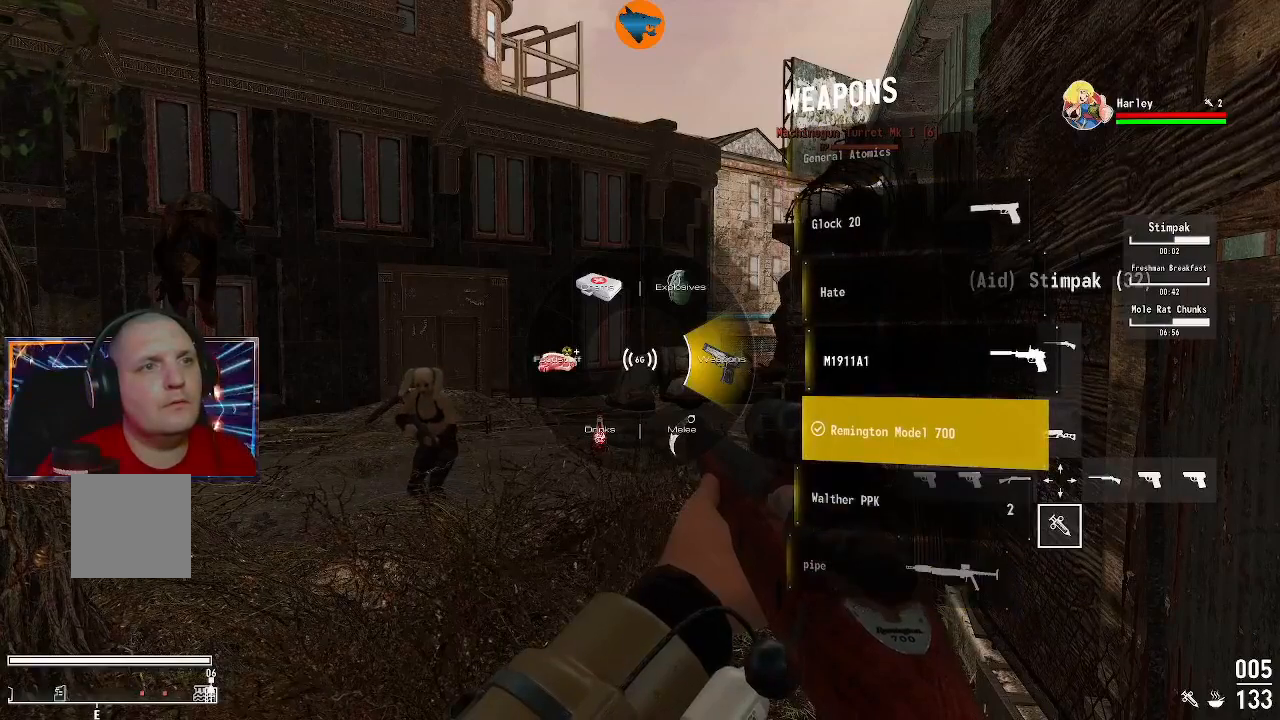
{"buttons": ["DPAD_UP"], "left_stick": "center", "right_stick": "center", "events": [[267, "DPAD_UP", "down"]]}
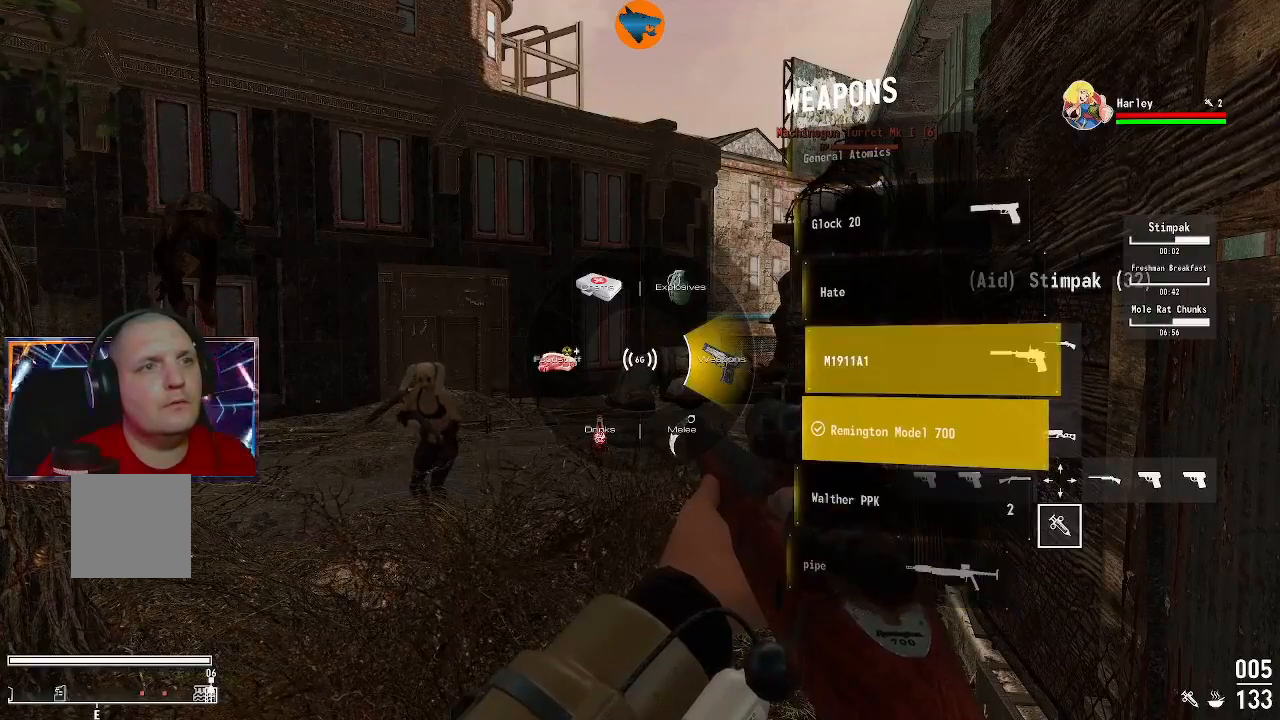
{"buttons": ["DPAD_UP"], "left_stick": "center", "right_stick": "center", "events": []}
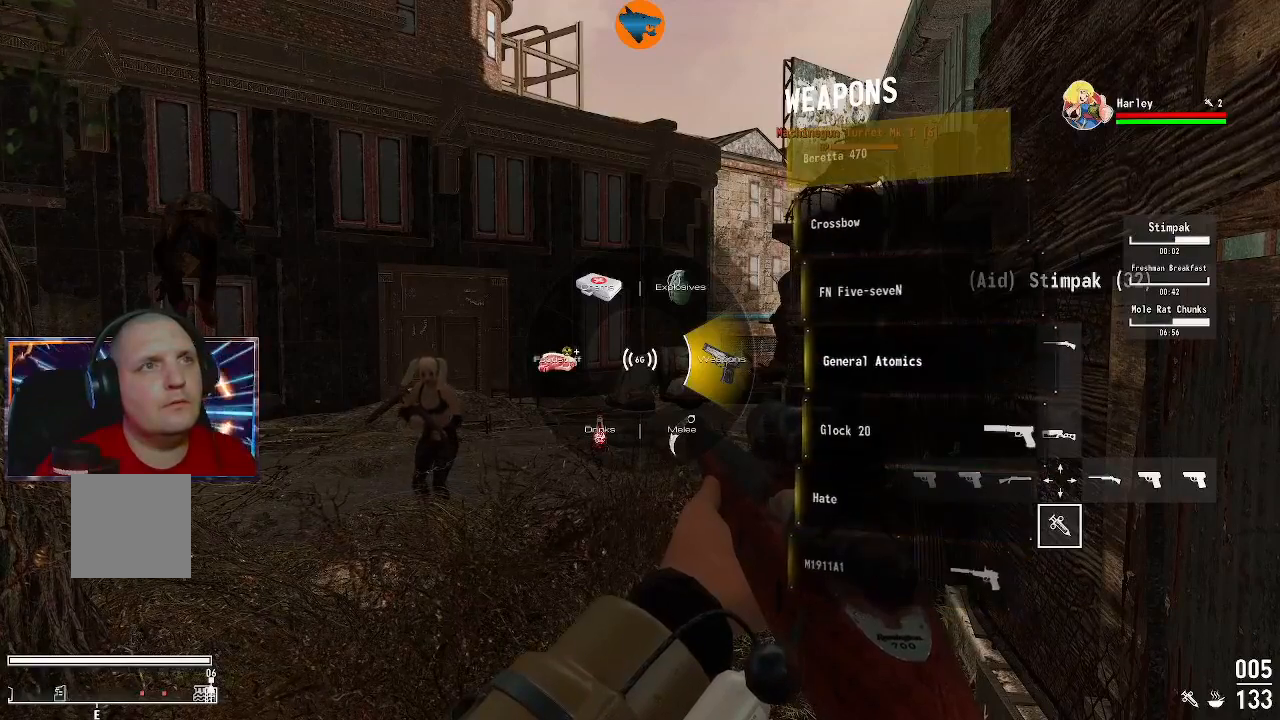
{"buttons": ["A"], "left_stick": "center", "right_stick": "center", "events": [[267, "DPAD_UP", "up"], [500, "A", "down"]]}
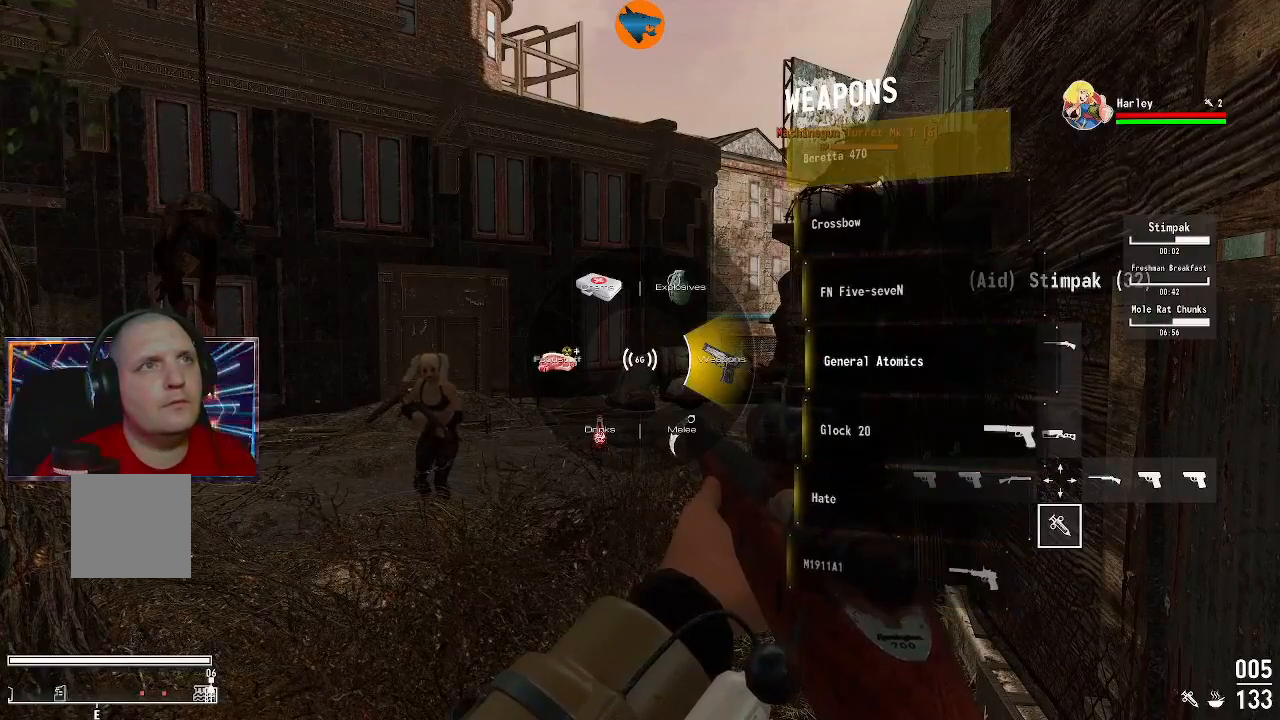
{"buttons": [], "left_stick": "center", "right_stick": "center", "events": [[100, "A", "up"]]}
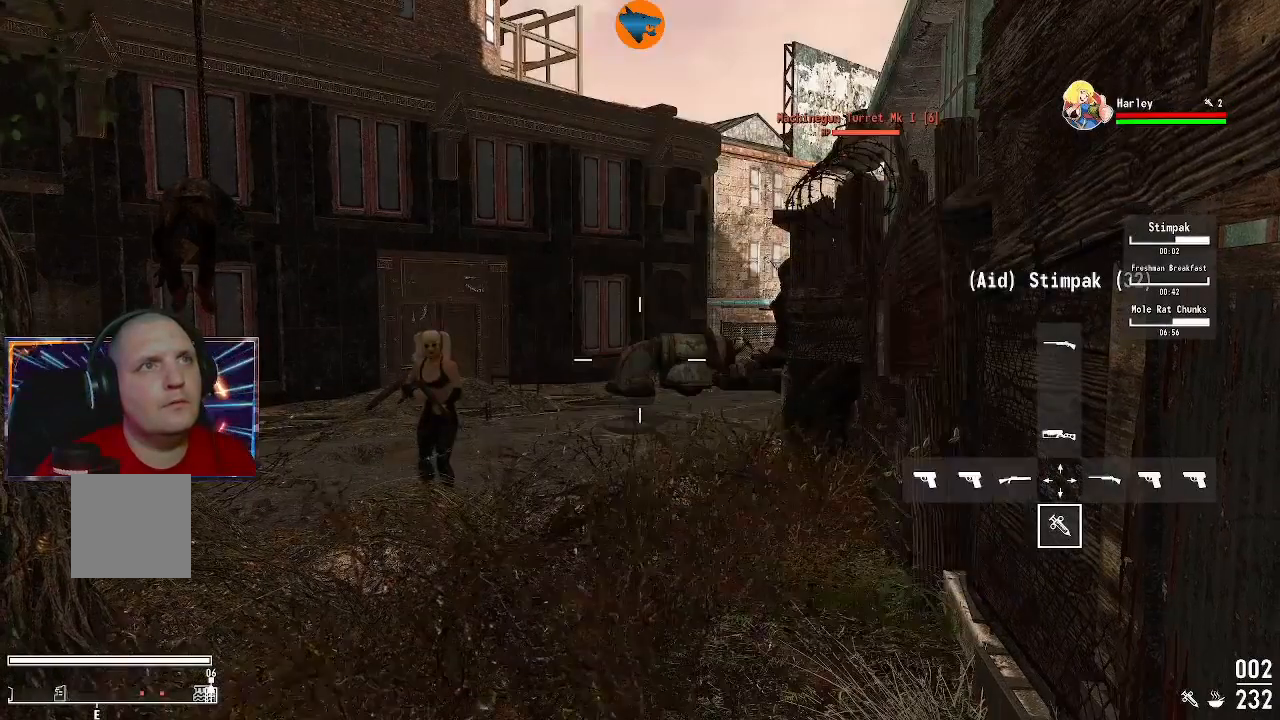
{"buttons": ["R3"], "left_stick": "center", "right_stick": "center", "events": [[467, "R3", "down"]]}
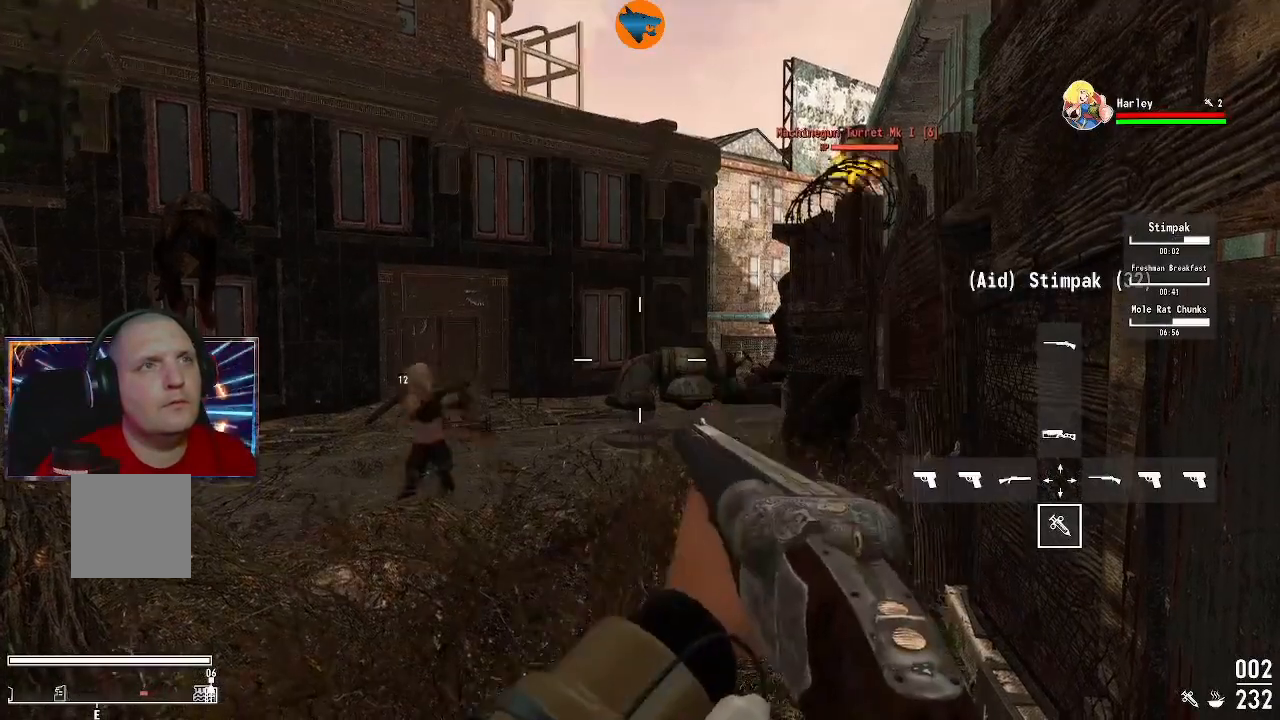
{"buttons": [], "left_stick": "left", "right_stick": "up-right", "events": [[67, "R3", "up"], [367, "right_stick", "right"], [433, "left_stick", "left"], [467, "right_stick", "up-right"]]}
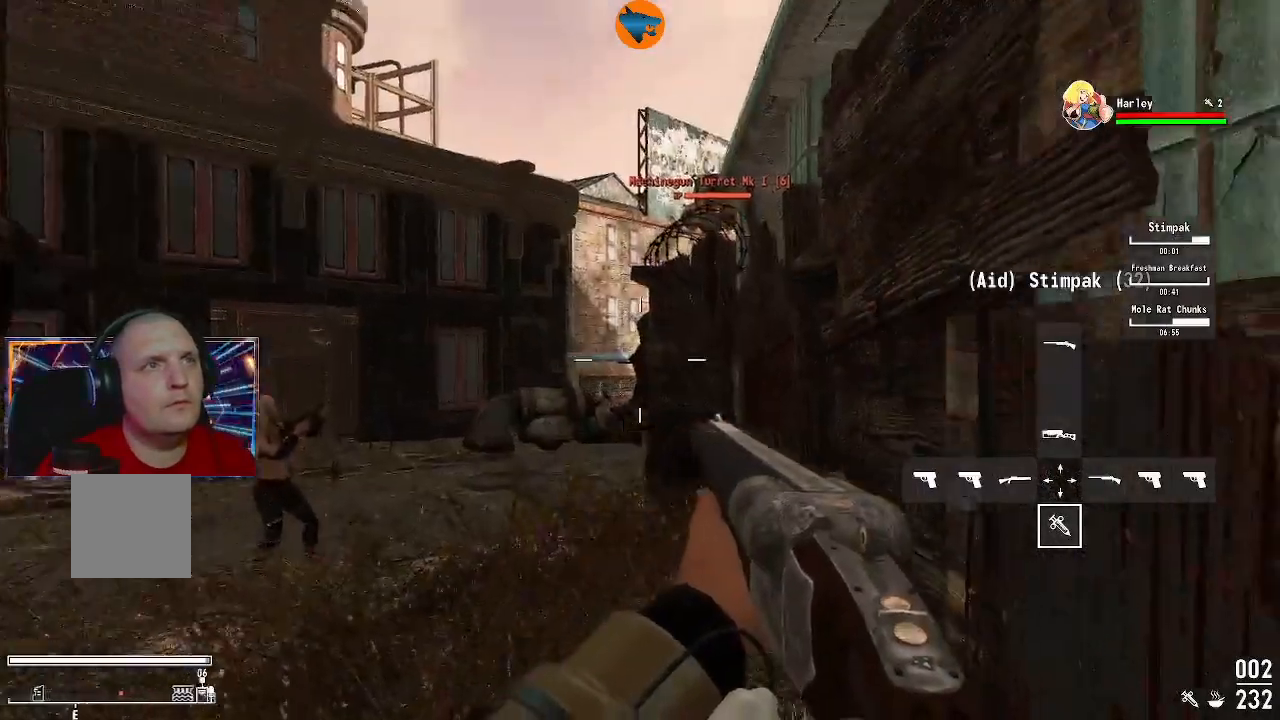
{"buttons": [], "left_stick": "up-left", "right_stick": "down-right", "events": [[67, "right_stick", "up"], [333, "right_stick", "center"], [367, "left_stick", "up-left"], [433, "right_stick", "down-right"]]}
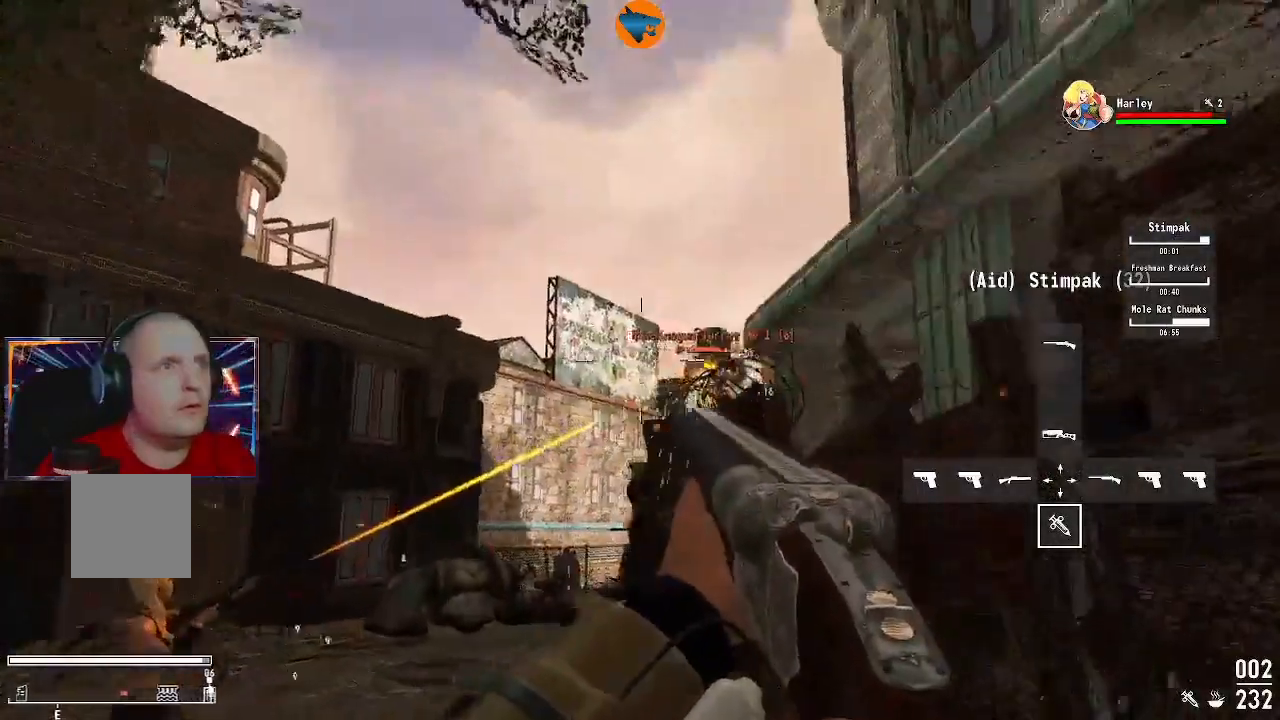
{"buttons": ["L2"], "left_stick": "right", "right_stick": "center", "events": [[33, "L2", "down"], [67, "right_stick", "center"], [233, "left_stick", "up"], [333, "right_stick", "right"], [433, "left_stick", "right"], [467, "right_stick", "center"]]}
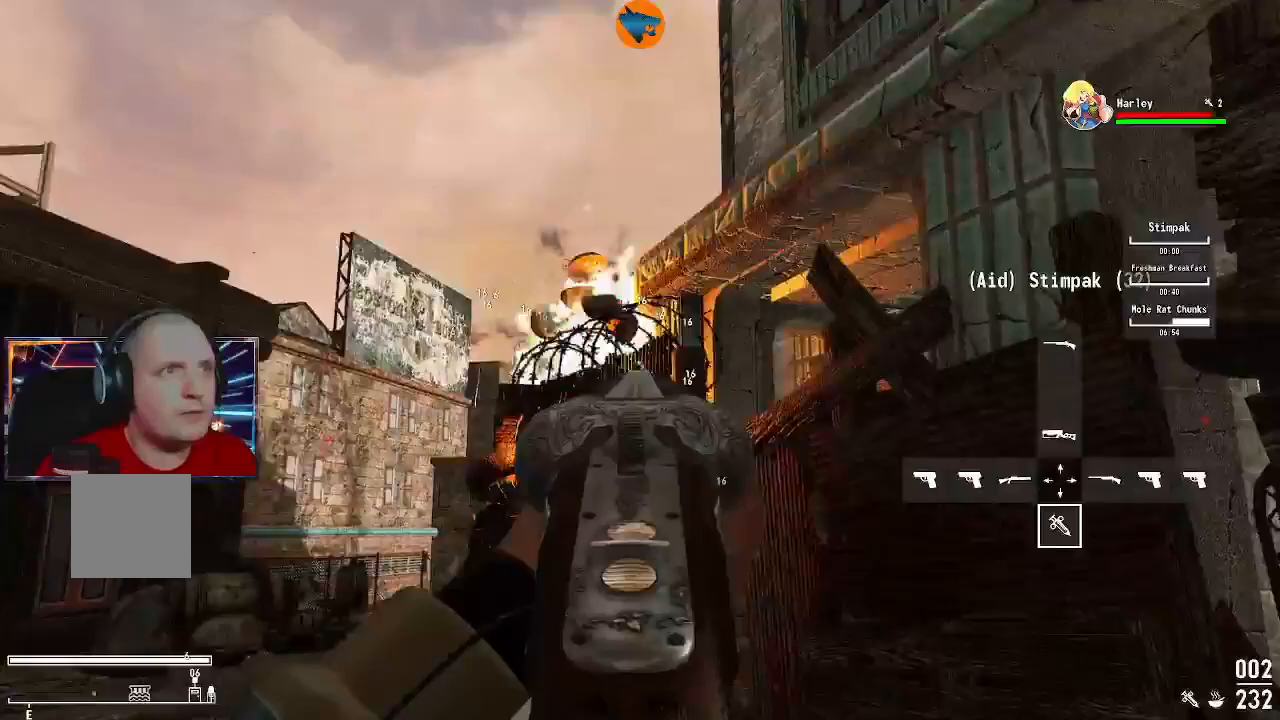
{"buttons": [], "left_stick": "left", "right_stick": "center", "events": [[33, "left_stick", "center"], [100, "R2", "down"], [100, "left_stick", "left"], [200, "R2", "up"], [467, "L2", "up"]]}
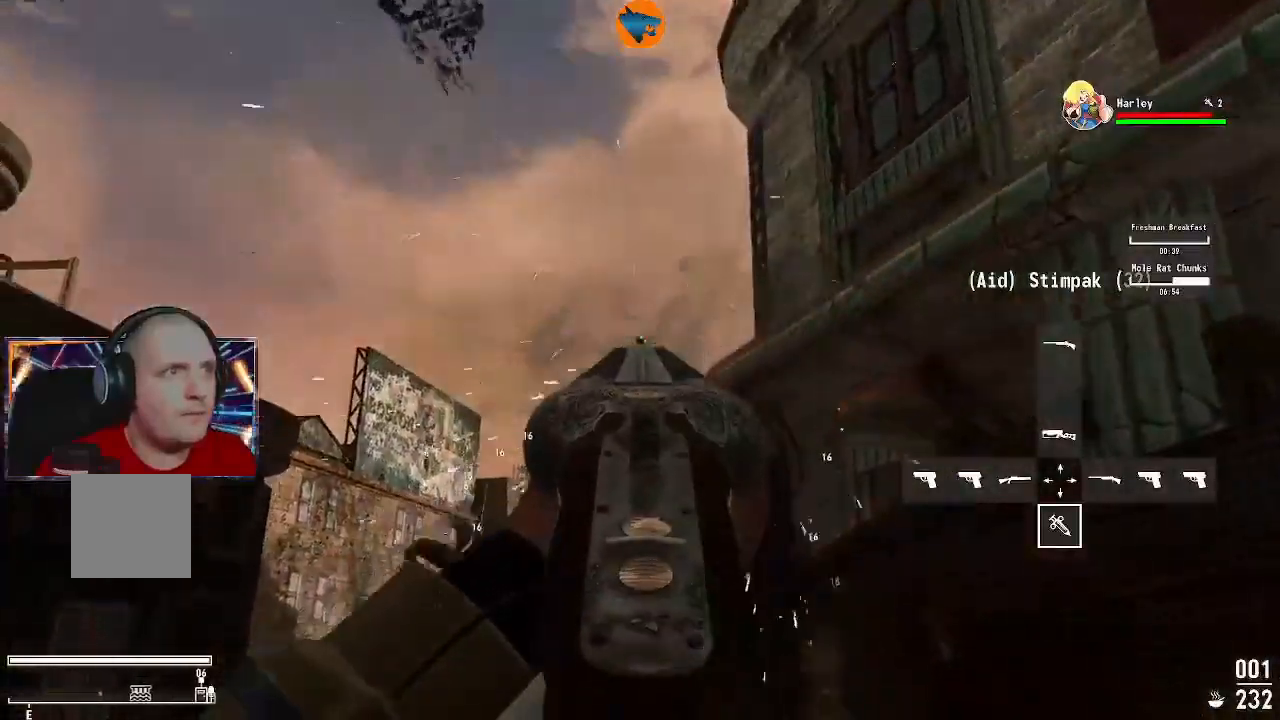
{"buttons": [], "left_stick": "right", "right_stick": "down-left", "events": [[33, "left_stick", "center"], [167, "left_stick", "right"], [367, "right_stick", "down-left"]]}
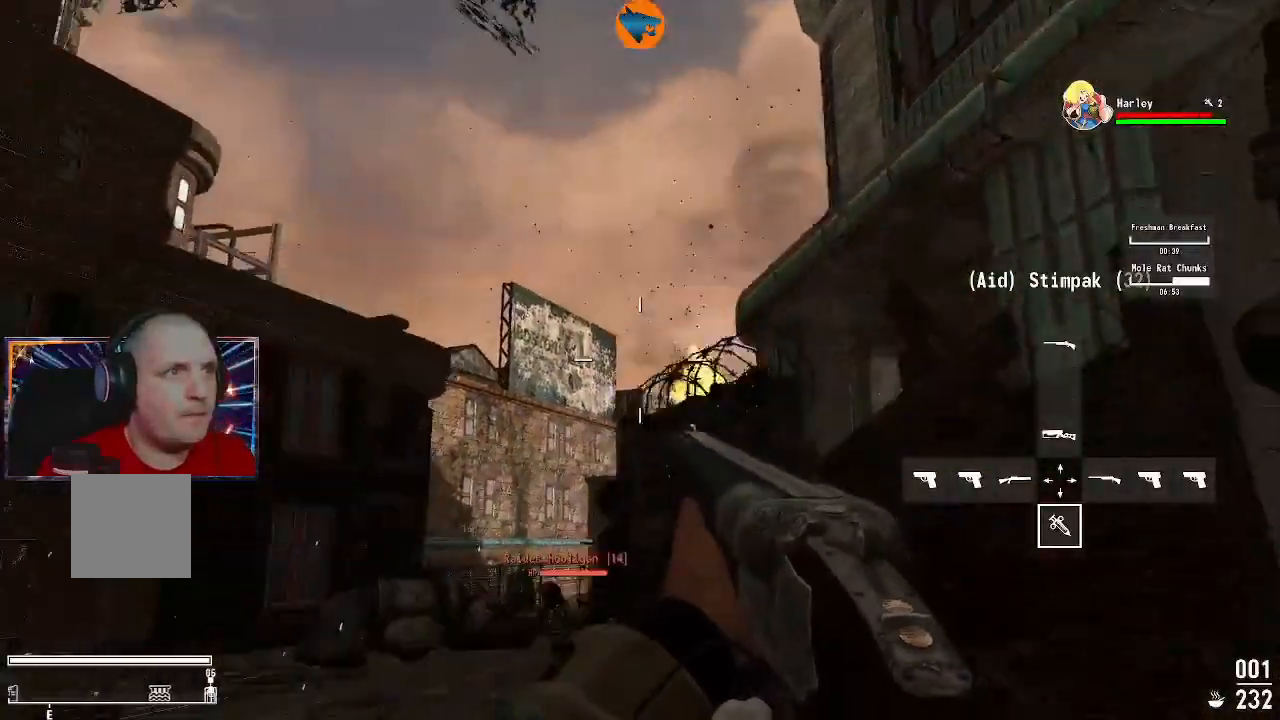
{"buttons": [], "left_stick": "center", "right_stick": "center", "events": [[33, "right_stick", "center"], [133, "R3", "down"], [133, "left_stick", "center"], [267, "R3", "up"]]}
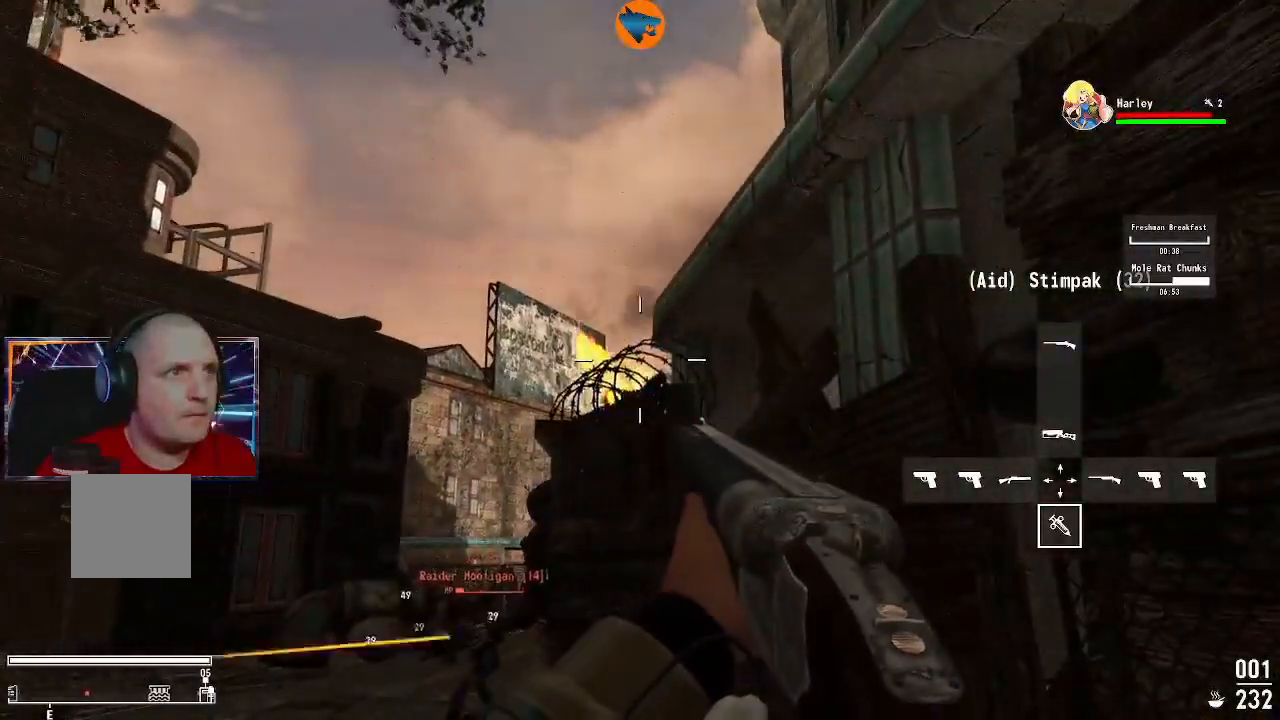
{"buttons": [], "left_stick": "down-left", "right_stick": "down-left", "events": [[100, "right_stick", "down-left"], [233, "left_stick", "down-left"]]}